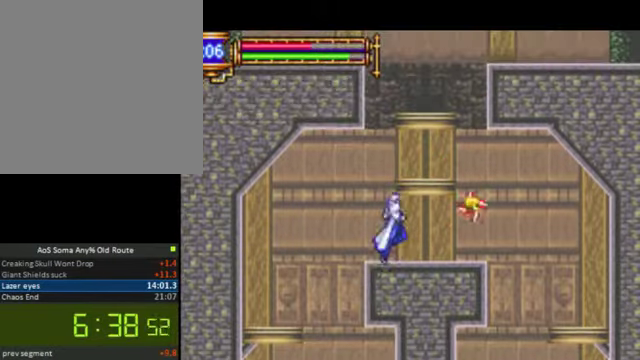
Gameplay with a controller (PlayStation layout); each line is a JSON object with the inputs held at the frame after it. "button_events" lists button changes between this image and that frame as [ms after this image, input, new state], when the widget could be followed in between (sticks are given only as held states). Not read: L3 R3.
{"buttons": ["CROSS", "DPAD_RIGHT"], "left_stick": "center", "right_stick": "center", "button_events": [[200, "CROSS", "up"], [267, "CROSS", "down"], [400, "DPAD_RIGHT", "down"]]}
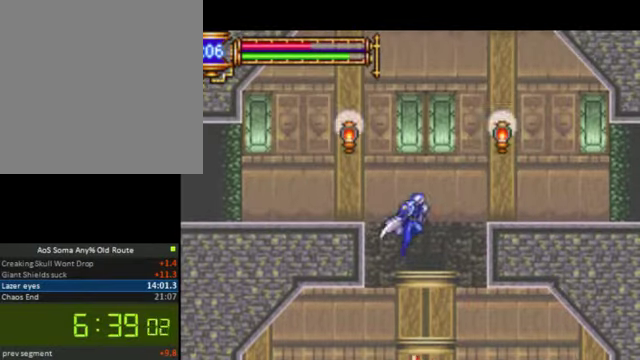
{"buttons": ["DPAD_LEFT"], "left_stick": "center", "right_stick": "center", "button_events": [[33, "CROSS", "up"], [67, "DPAD_RIGHT", "up"], [167, "DPAD_LEFT", "down"], [267, "CROSS", "down"], [500, "CROSS", "up"]]}
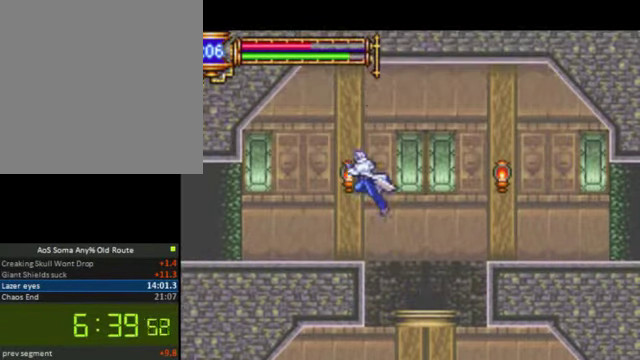
{"buttons": ["DPAD_LEFT"], "left_stick": "center", "right_stick": "center", "button_events": []}
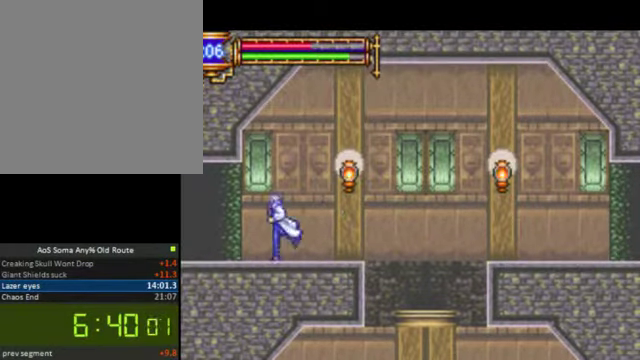
{"buttons": ["DPAD_LEFT"], "left_stick": "center", "right_stick": "center", "button_events": []}
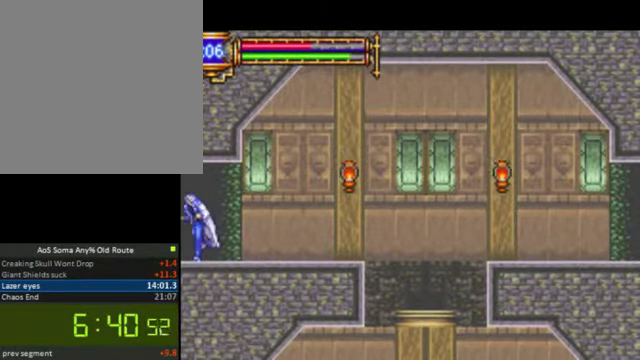
{"buttons": ["DPAD_LEFT"], "left_stick": "center", "right_stick": "center", "button_events": []}
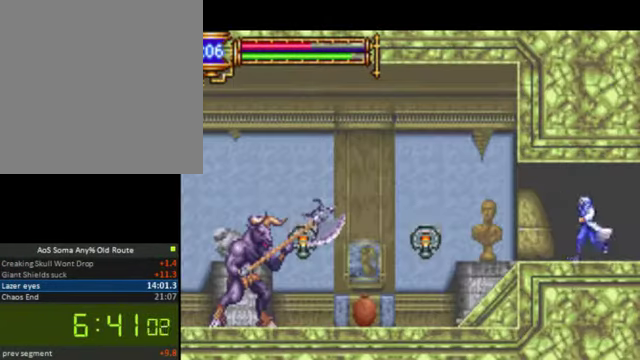
{"buttons": ["DPAD_LEFT"], "left_stick": "center", "right_stick": "center", "button_events": []}
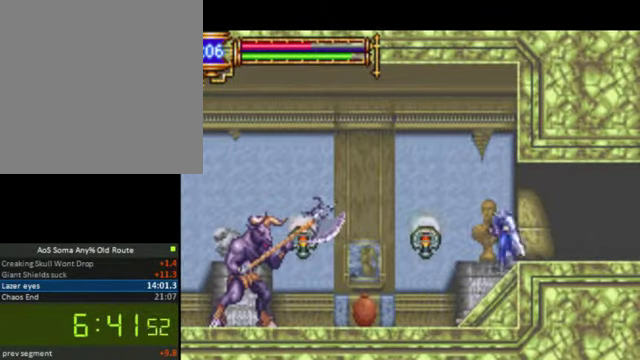
{"buttons": ["CROSS", "DPAD_LEFT"], "left_stick": "center", "right_stick": "center", "button_events": [[33, "CROSS", "down"]]}
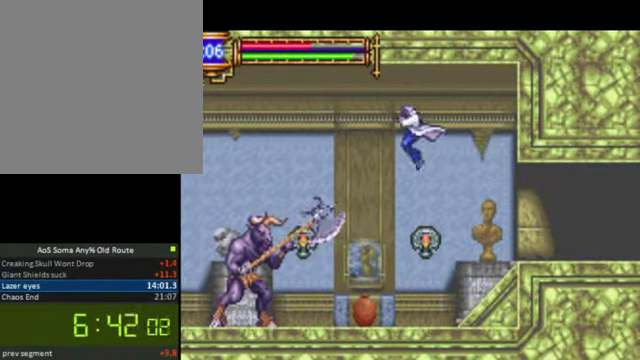
{"buttons": ["CROSS", "DPAD_LEFT"], "left_stick": "center", "right_stick": "center", "button_events": [[133, "CROSS", "up"], [233, "CROSS", "down"]]}
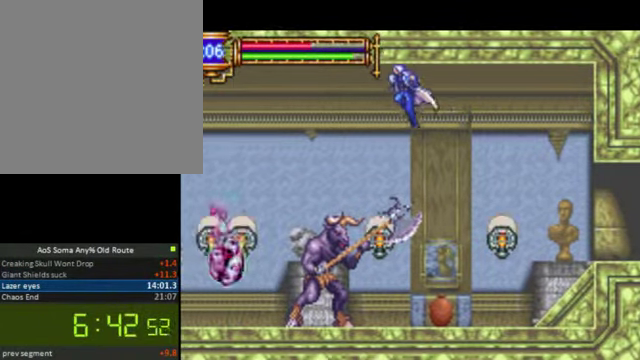
{"buttons": ["R1", "DPAD_LEFT"], "left_stick": "center", "right_stick": "center", "button_events": [[67, "R1", "down"], [200, "CROSS", "up"]]}
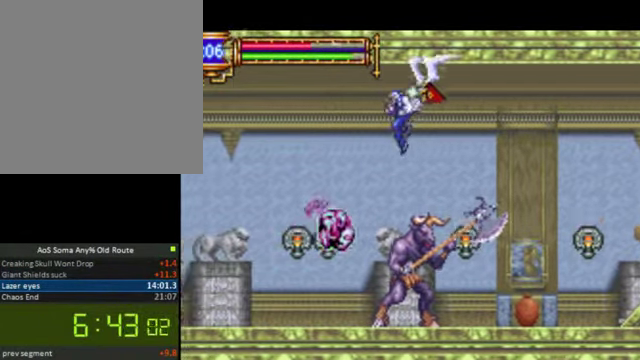
{"buttons": ["R1", "DPAD_LEFT"], "left_stick": "center", "right_stick": "center", "button_events": []}
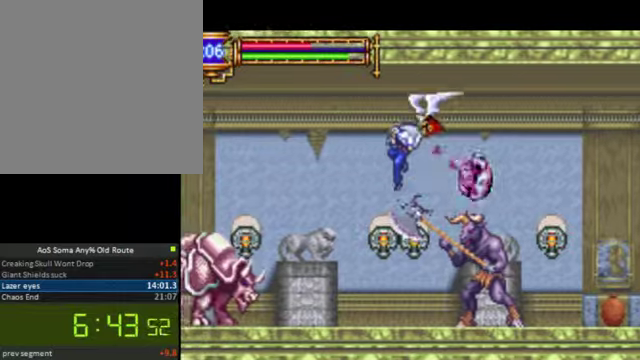
{"buttons": ["DPAD_LEFT"], "left_stick": "center", "right_stick": "center", "button_events": [[66, "R1", "up"]]}
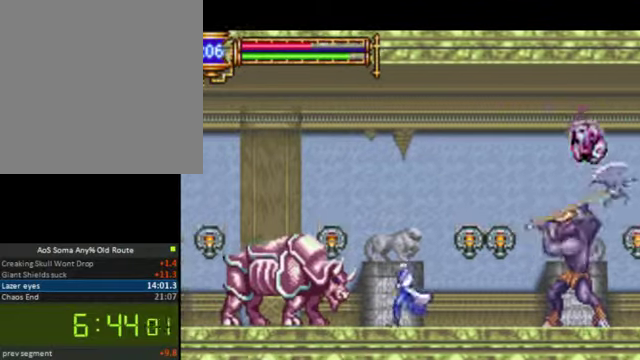
{"buttons": ["CROSS", "DPAD_LEFT"], "left_stick": "center", "right_stick": "center", "button_events": [[66, "CROSS", "down"]]}
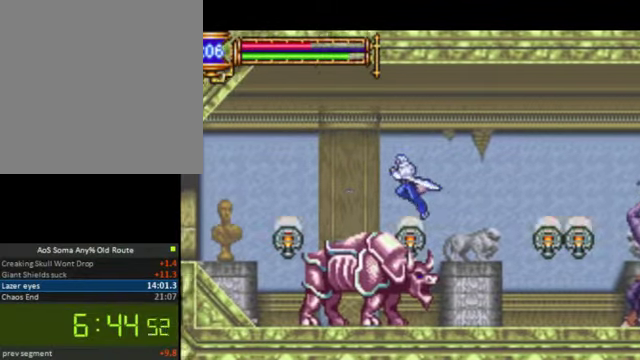
{"buttons": ["DPAD_LEFT"], "left_stick": "center", "right_stick": "center", "button_events": [[66, "CROSS", "up"], [266, "CROSS", "down"], [400, "CROSS", "up"]]}
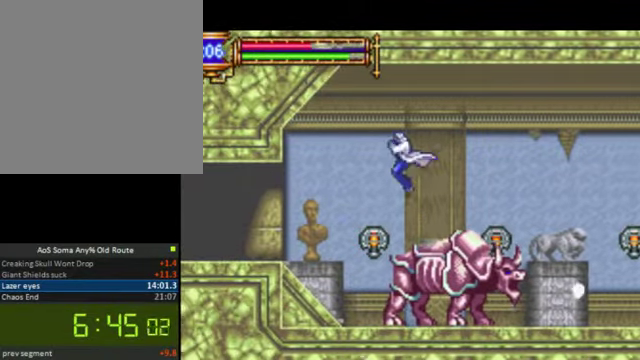
{"buttons": ["DPAD_LEFT"], "left_stick": "center", "right_stick": "center", "button_events": []}
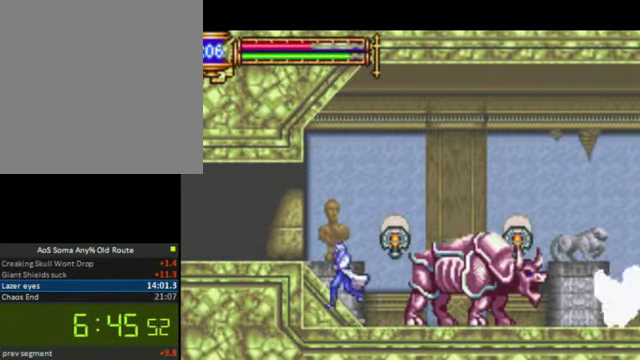
{"buttons": ["DPAD_LEFT"], "left_stick": "center", "right_stick": "center", "button_events": [[100, "CROSS", "down"], [266, "CROSS", "up"]]}
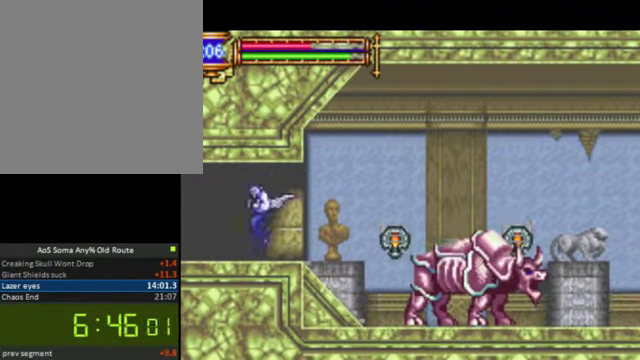
{"buttons": ["DPAD_LEFT"], "left_stick": "center", "right_stick": "center", "button_events": []}
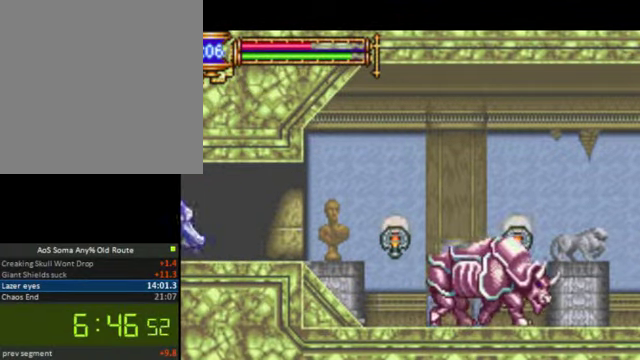
{"buttons": ["DPAD_LEFT"], "left_stick": "center", "right_stick": "center", "button_events": []}
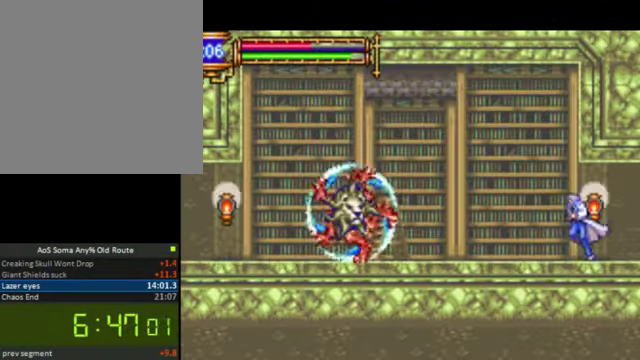
{"buttons": ["DPAD_LEFT"], "left_stick": "center", "right_stick": "center", "button_events": [[266, "CROSS", "down"], [466, "CROSS", "up"]]}
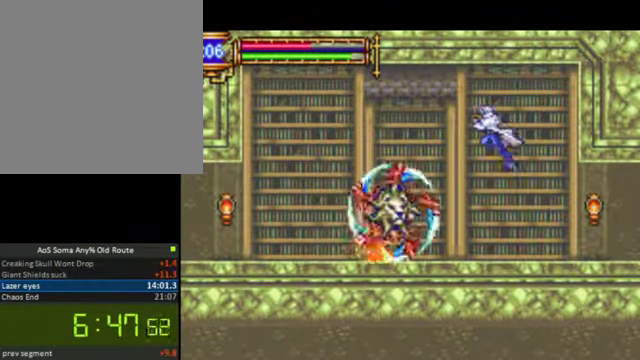
{"buttons": ["DPAD_LEFT"], "left_stick": "center", "right_stick": "center", "button_events": [[33, "CROSS", "down"], [200, "R1", "down"], [233, "CROSS", "up"], [500, "R1", "up"]]}
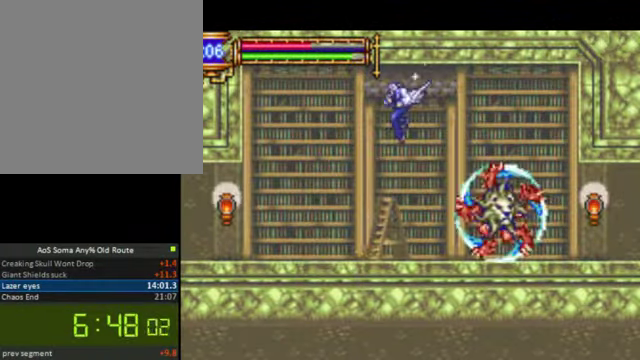
{"buttons": ["DPAD_LEFT"], "left_stick": "center", "right_stick": "center", "button_events": []}
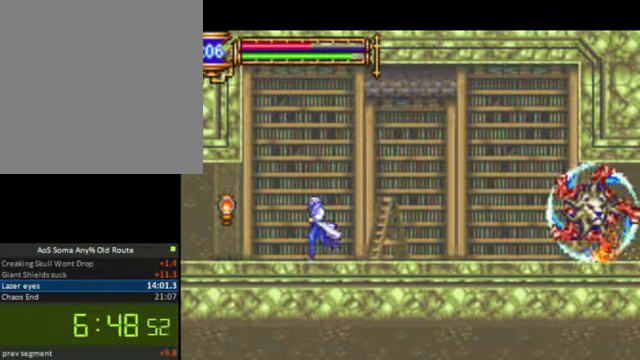
{"buttons": ["DPAD_LEFT"], "left_stick": "center", "right_stick": "center", "button_events": []}
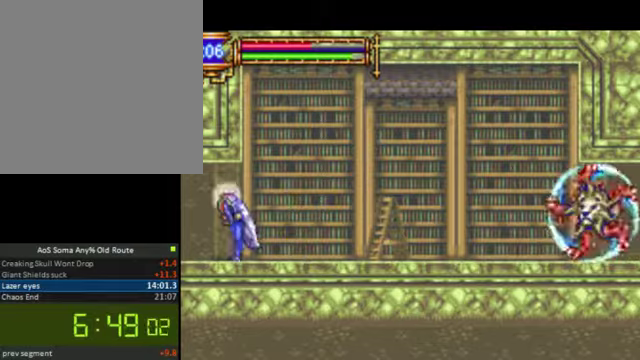
{"buttons": ["DPAD_LEFT"], "left_stick": "center", "right_stick": "center", "button_events": []}
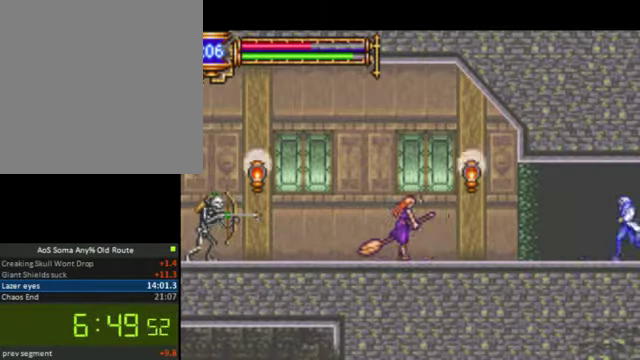
{"buttons": ["DPAD_LEFT"], "left_stick": "center", "right_stick": "center", "button_events": []}
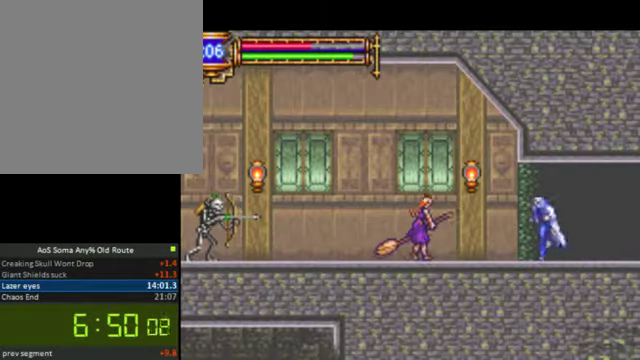
{"buttons": ["CROSS", "DPAD_LEFT"], "left_stick": "center", "right_stick": "center", "button_events": [[167, "CROSS", "down"]]}
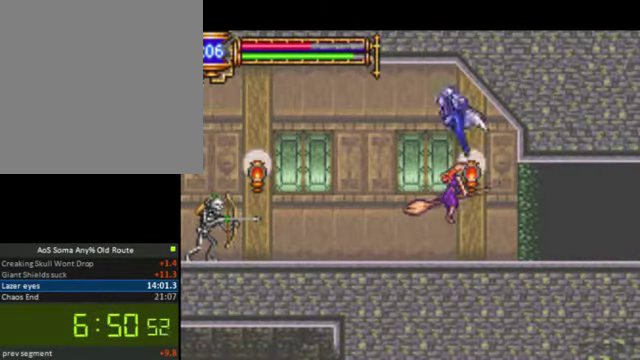
{"buttons": ["DPAD_LEFT"], "left_stick": "center", "right_stick": "center", "button_events": [[200, "CROSS", "up"]]}
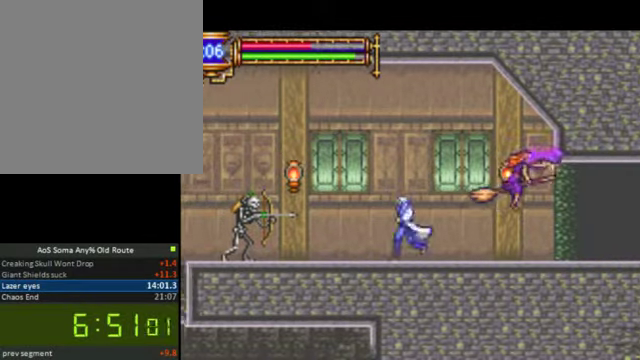
{"buttons": ["DPAD_LEFT"], "left_stick": "center", "right_stick": "center", "button_events": [[267, "CROSS", "down"], [500, "CROSS", "up"]]}
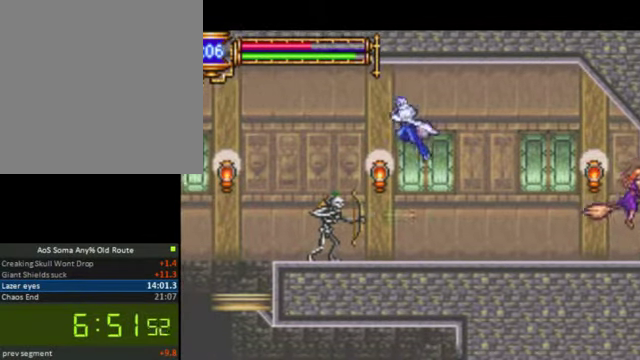
{"buttons": ["DPAD_LEFT"], "left_stick": "center", "right_stick": "center", "button_events": [[67, "CROSS", "down"], [200, "R1", "down"], [267, "CROSS", "up"], [500, "R1", "up"]]}
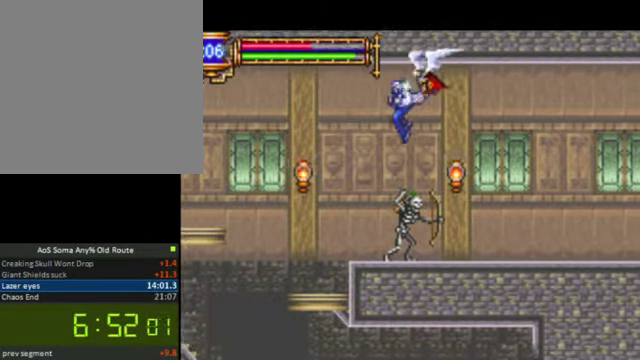
{"buttons": ["DPAD_LEFT"], "left_stick": "center", "right_stick": "center", "button_events": []}
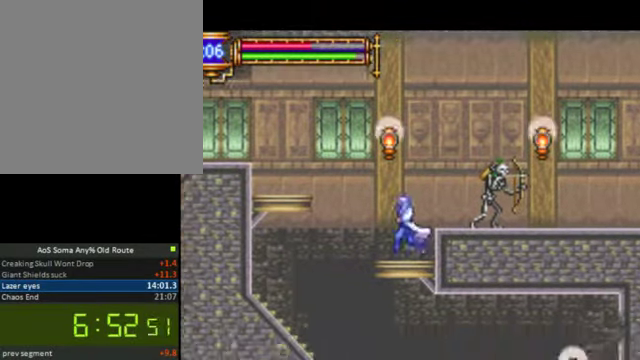
{"buttons": ["DPAD_LEFT"], "left_stick": "center", "right_stick": "center", "button_events": [[134, "CROSS", "down"], [434, "CROSS", "up"]]}
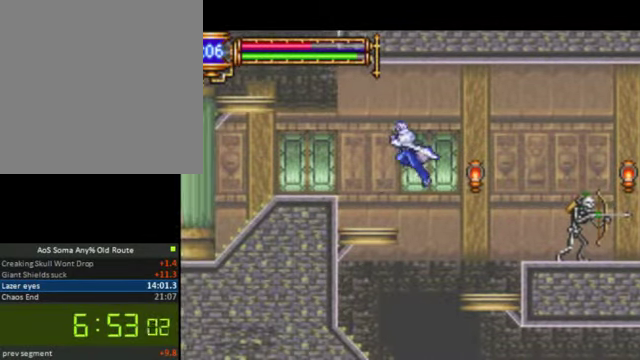
{"buttons": ["DPAD_LEFT"], "left_stick": "center", "right_stick": "center", "button_events": [[334, "CROSS", "down"], [500, "CROSS", "up"]]}
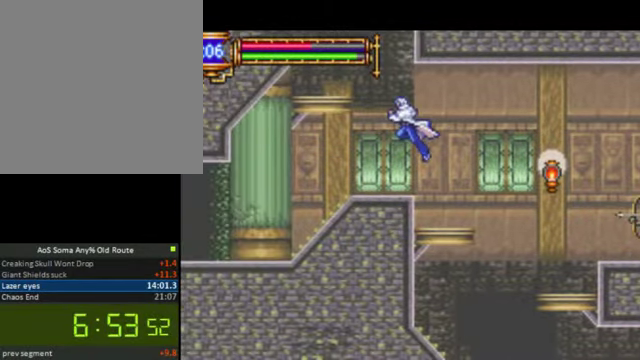
{"buttons": ["CROSS"], "left_stick": "center", "right_stick": "center", "button_events": [[134, "DPAD_LEFT", "up"], [367, "CROSS", "down"]]}